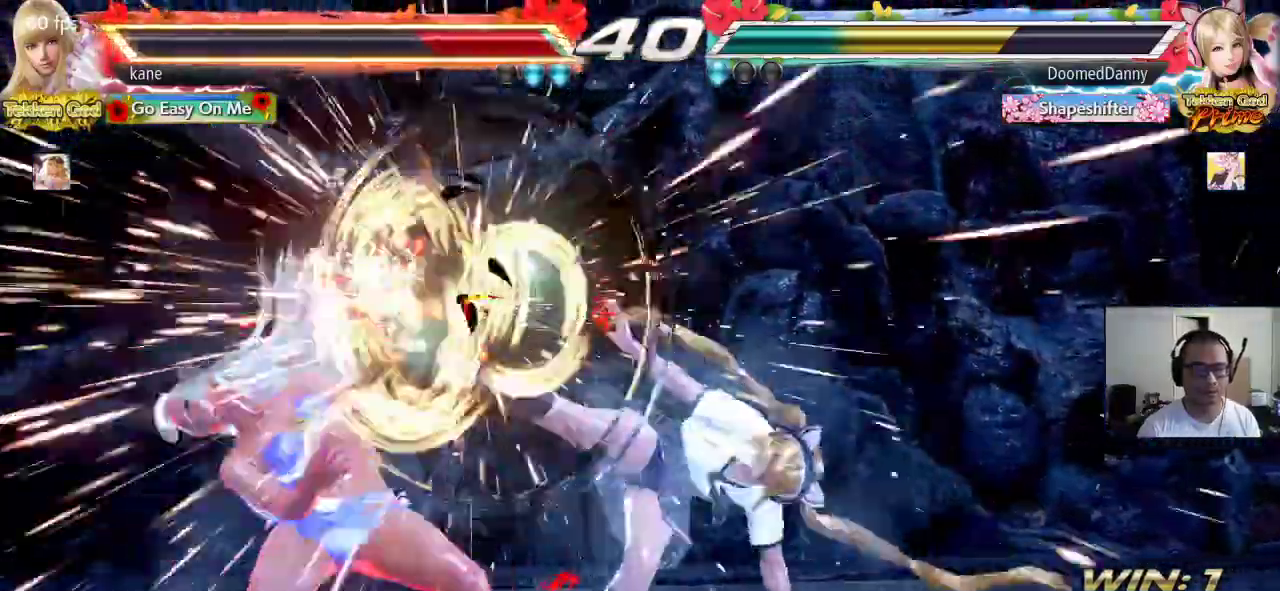
Gameplay with a controller (arcade stick); each line is a JSON object with the inputs held at the frame after it. "events" lists button and stick changes between this image and that frame as [ms after this image, input, new state], when the widget could be followed in between. Not read: L3 R3.
{"buttons": ["CIRCLE"], "left_stick": "center", "events": [[17, "CROSS", "up"], [33, "CIRCLE", "down"], [83, "CIRCLE", "up"], [100, "CROSS", "down"], [167, "CROSS", "up"], [183, "CIRCLE", "down"], [250, "CIRCLE", "up"], [267, "CROSS", "down"], [333, "CROSS", "up"], [350, "CIRCLE", "down"], [400, "CIRCLE", "up"], [417, "CROSS", "down"], [483, "CIRCLE", "down"], [483, "CROSS", "up"]]}
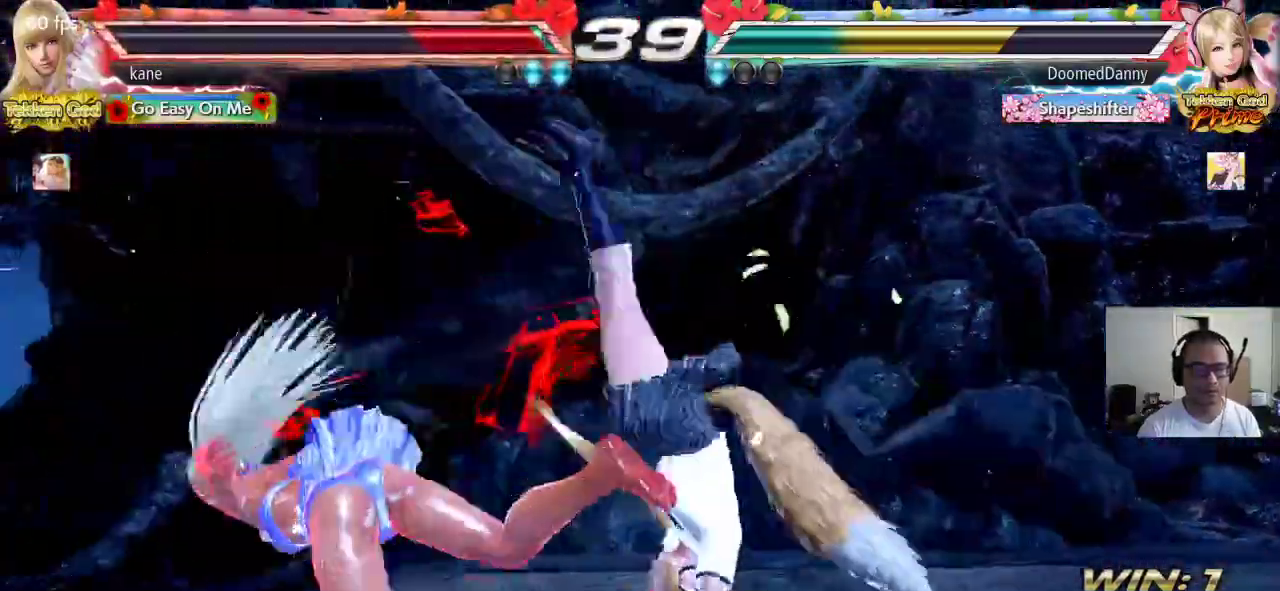
{"buttons": [], "left_stick": "center", "events": [[50, "CIRCLE", "up"], [83, "CROSS", "down"], [133, "CROSS", "up"], [150, "CIRCLE", "down"], [200, "CIRCLE", "up"], [233, "CROSS", "down"], [283, "CROSS", "up"], [300, "CIRCLE", "down"], [367, "CIRCLE", "up"]]}
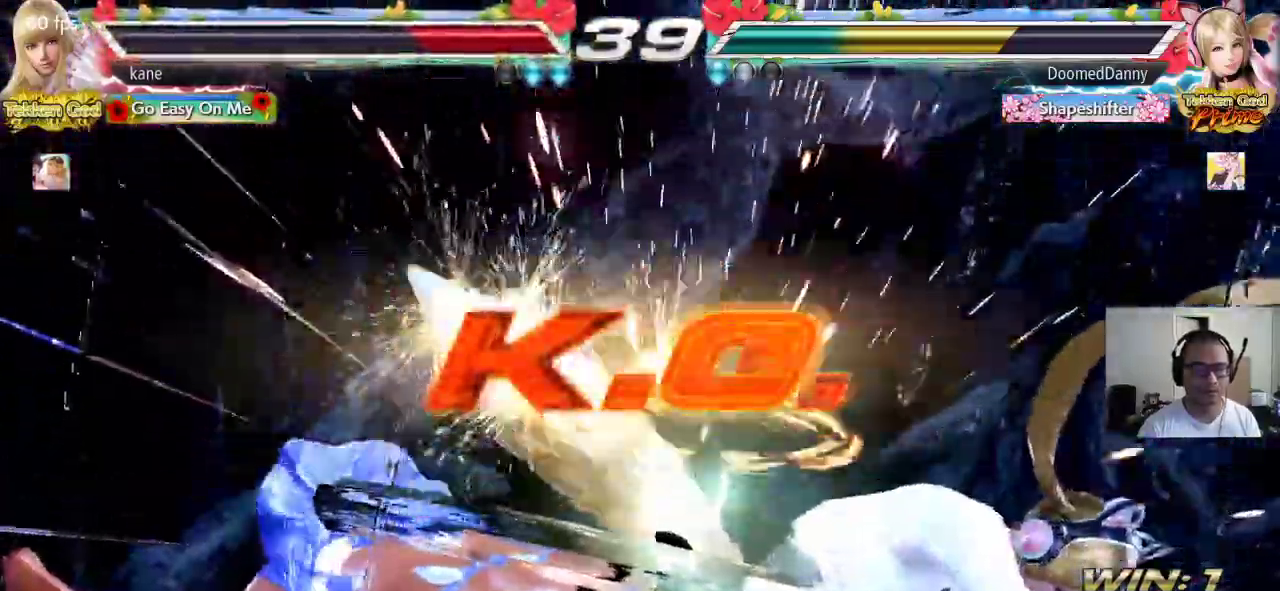
{"buttons": [], "left_stick": "center", "events": [[367, "SQUARE", "down"], [400, "TRIANGLE", "down"], [450, "SQUARE", "up"], [483, "TRIANGLE", "up"]]}
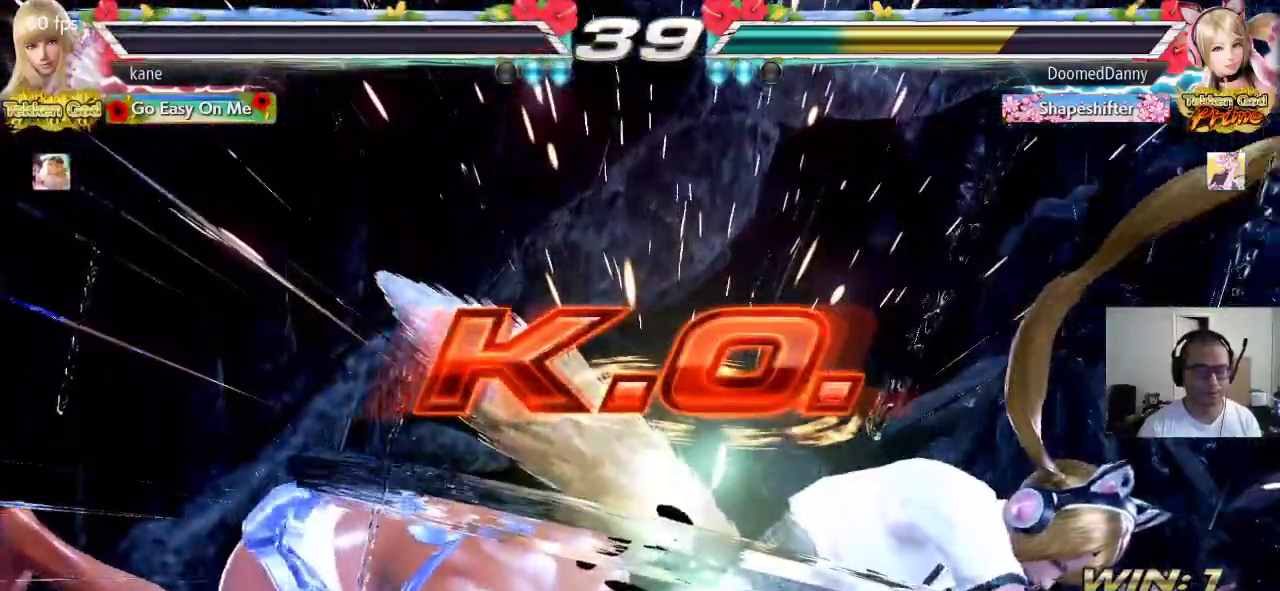
{"buttons": [], "left_stick": "center", "events": [[100, "CROSS", "down"], [133, "CIRCLE", "down"], [167, "CROSS", "up"], [217, "CIRCLE", "up"], [317, "SQUARE", "down"], [350, "TRIANGLE", "down"], [383, "SQUARE", "up"], [417, "TRIANGLE", "up"]]}
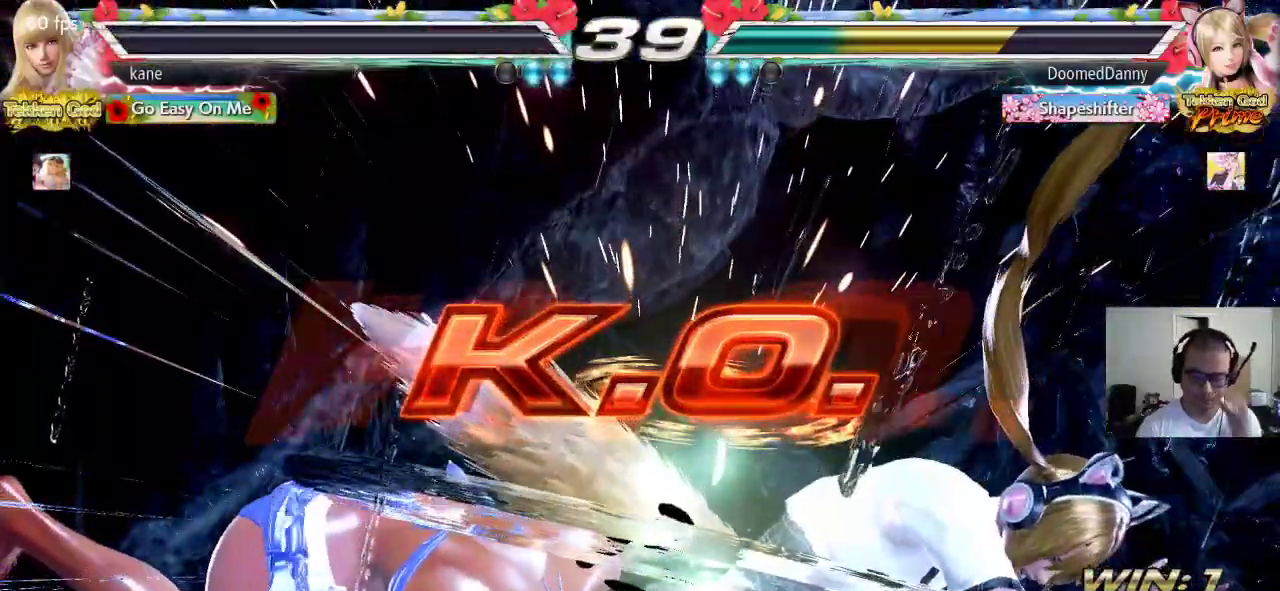
{"buttons": [], "left_stick": "center", "events": [[17, "CROSS", "down"], [33, "CIRCLE", "down"], [100, "CROSS", "up"], [217, "CIRCLE", "up"]]}
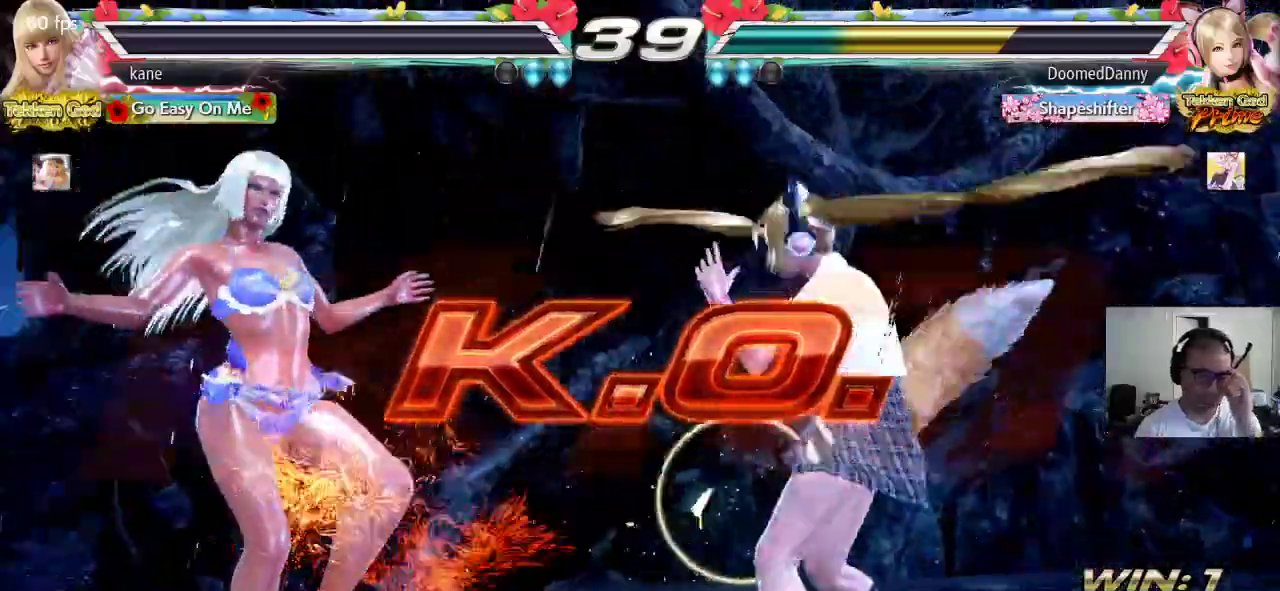
{"buttons": [], "left_stick": "center", "events": []}
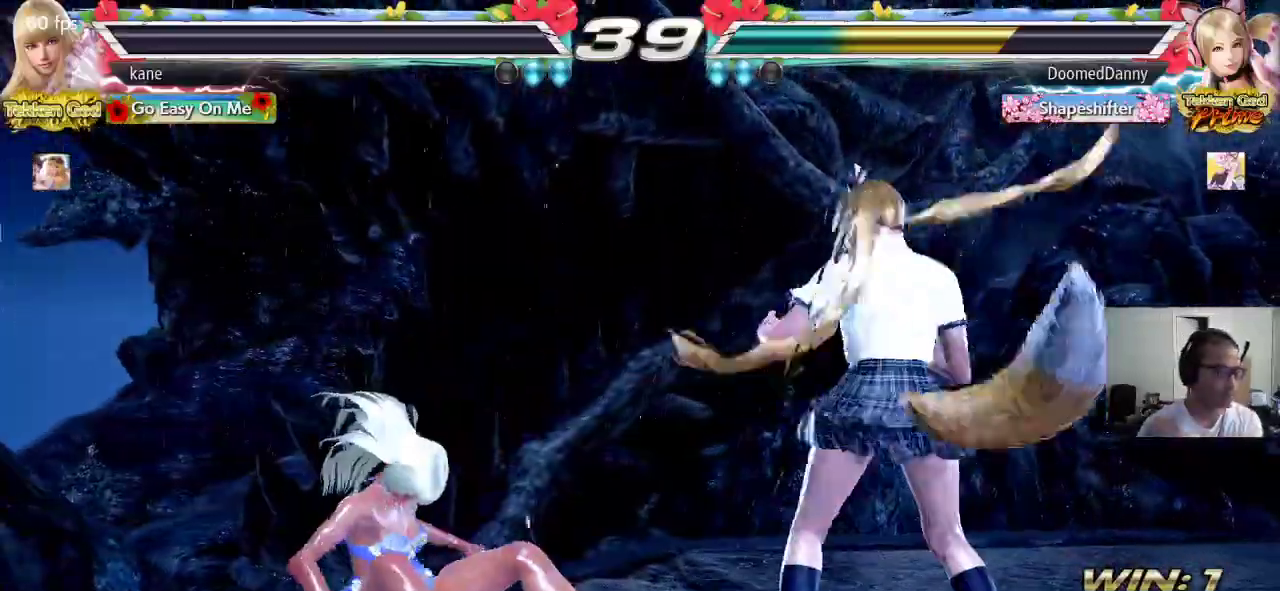
{"buttons": [], "left_stick": "center", "events": []}
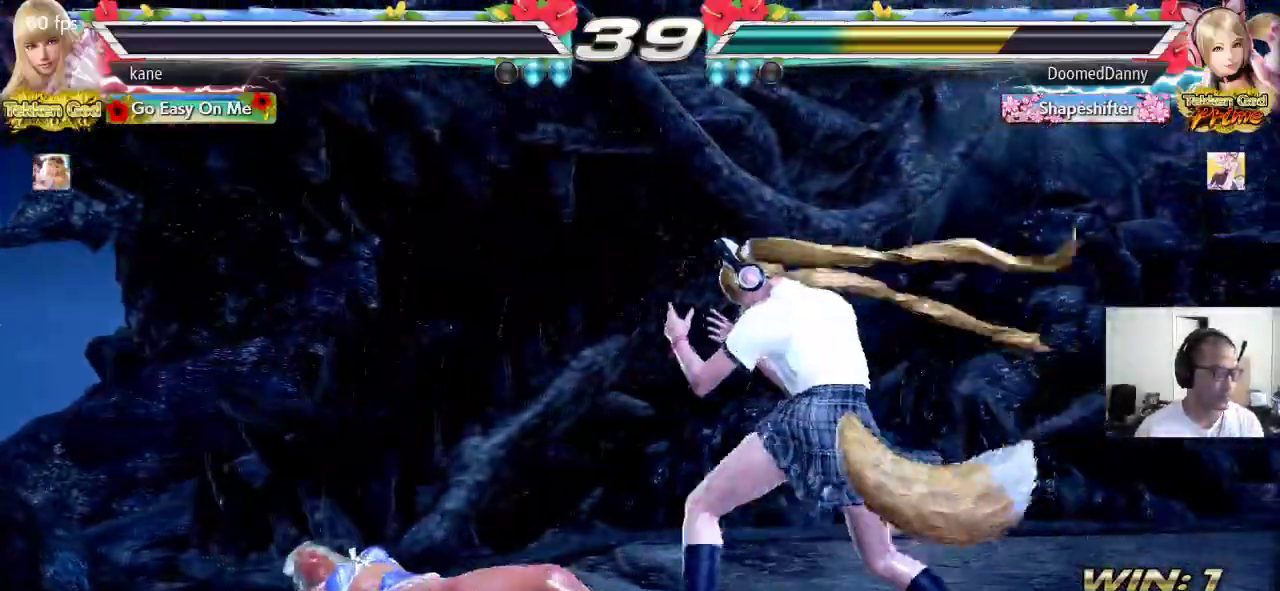
{"buttons": [], "left_stick": "right", "events": [[283, "left_stick", "down"], [383, "left_stick", "left"], [500, "left_stick", "right"]]}
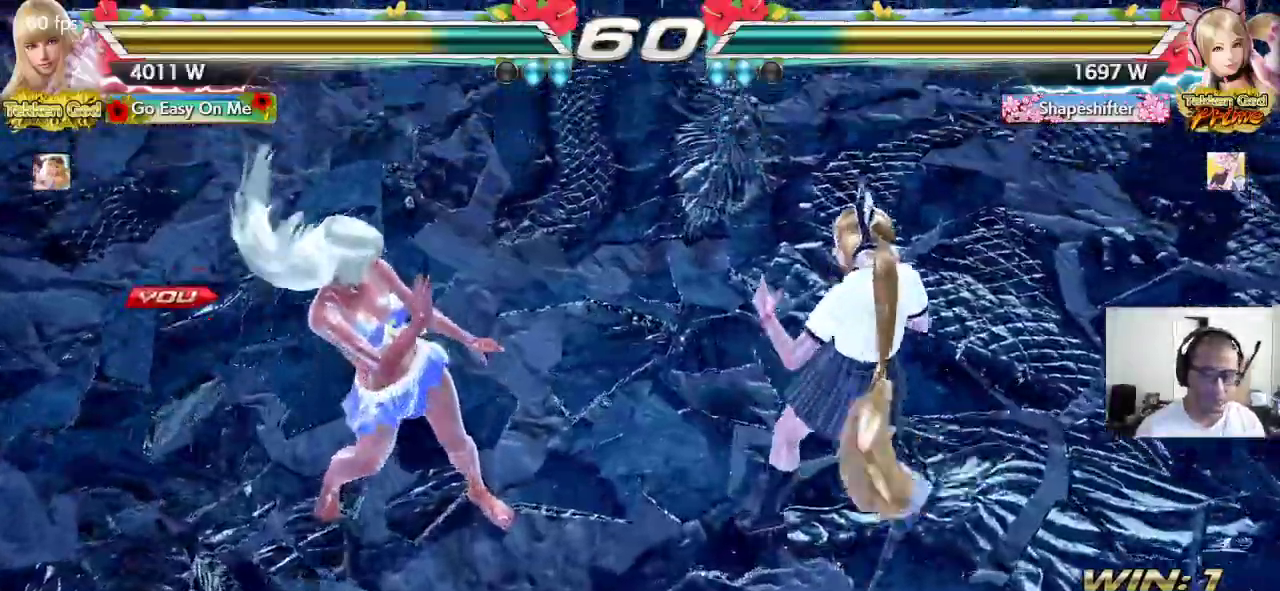
{"buttons": ["CROSS", "TRIANGLE"], "left_stick": "center", "events": [[133, "left_stick", "left"], [250, "left_stick", "right"], [333, "left_stick", "down"], [383, "left_stick", "left"], [467, "CROSS", "down"], [500, "TRIANGLE", "down"], [500, "left_stick", "center"]]}
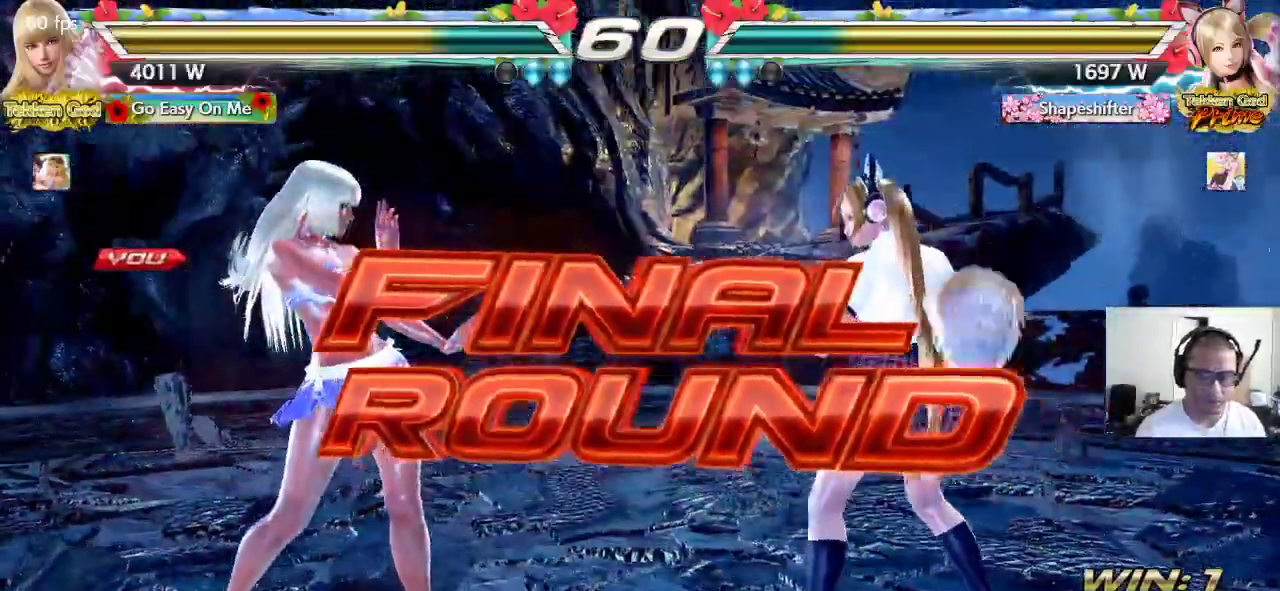
{"buttons": ["TRIANGLE"], "left_stick": "center", "events": [[50, "CROSS", "up"], [83, "TRIANGLE", "up"], [183, "TRIANGLE", "down"], [250, "TRIANGLE", "up"], [267, "CROSS", "down"], [333, "CROSS", "up"], [333, "TRIANGLE", "down"], [417, "TRIANGLE", "up"], [433, "CROSS", "down"], [483, "CROSS", "up"], [483, "TRIANGLE", "down"]]}
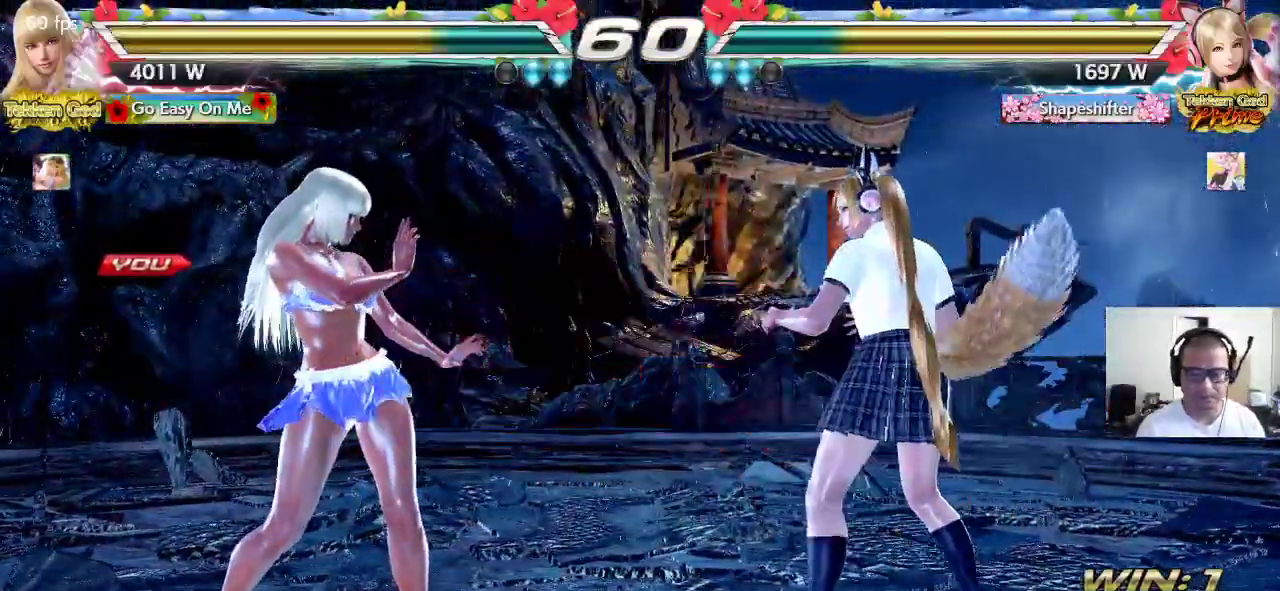
{"buttons": ["CROSS", "SQUARE", "TRIANGLE"], "left_stick": "center", "events": [[67, "TRIANGLE", "up"], [100, "SQUARE", "down"], [150, "SQUARE", "up"], [150, "TRIANGLE", "down"], [233, "CROSS", "down"], [233, "TRIANGLE", "up"], [250, "SQUARE", "down"], [300, "TRIANGLE", "down"], [317, "CROSS", "up"], [383, "CROSS", "down"]]}
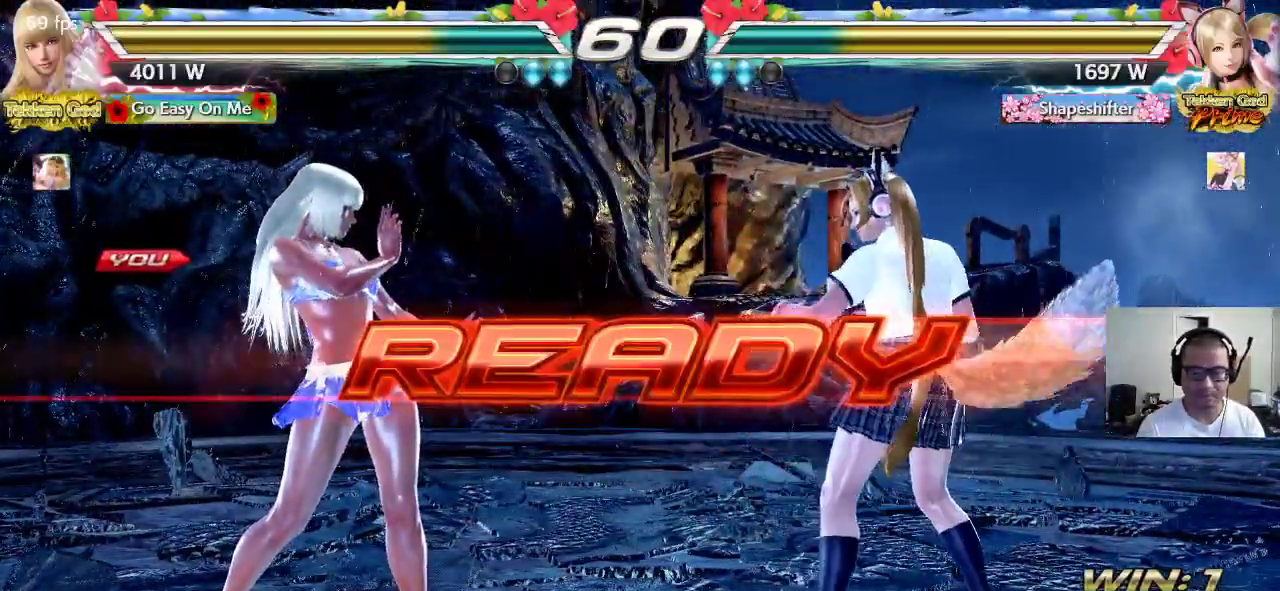
{"buttons": ["CROSS"], "left_stick": "center", "events": [[167, "SQUARE", "up"], [217, "TRIANGLE", "up"]]}
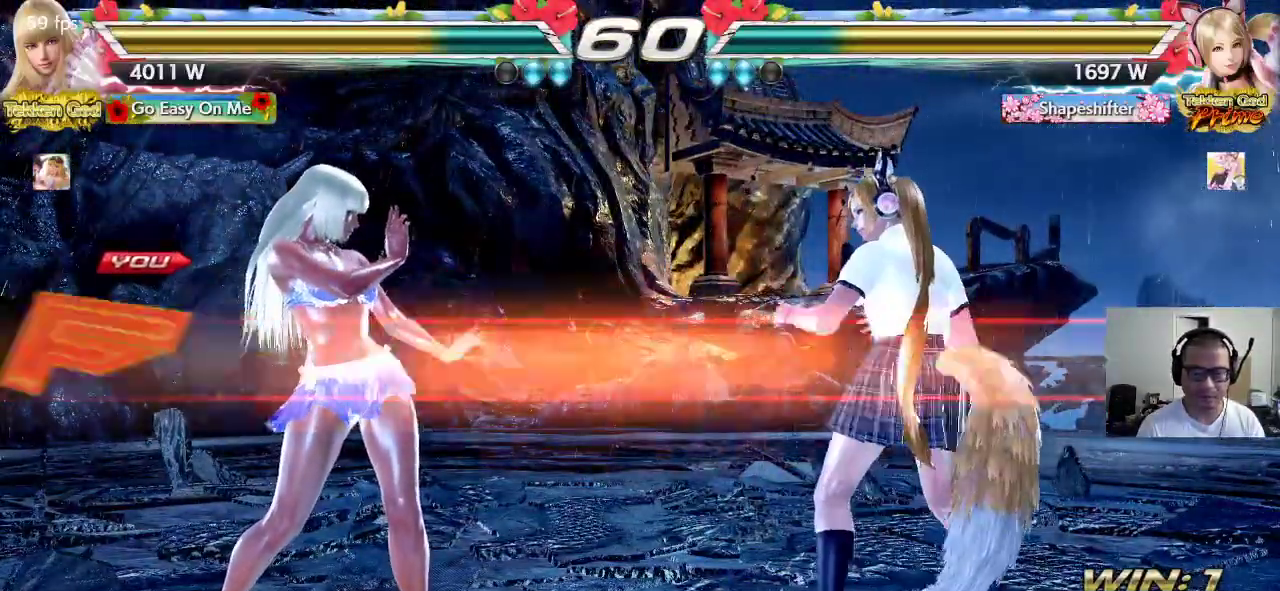
{"buttons": ["CROSS"], "left_stick": "center", "events": []}
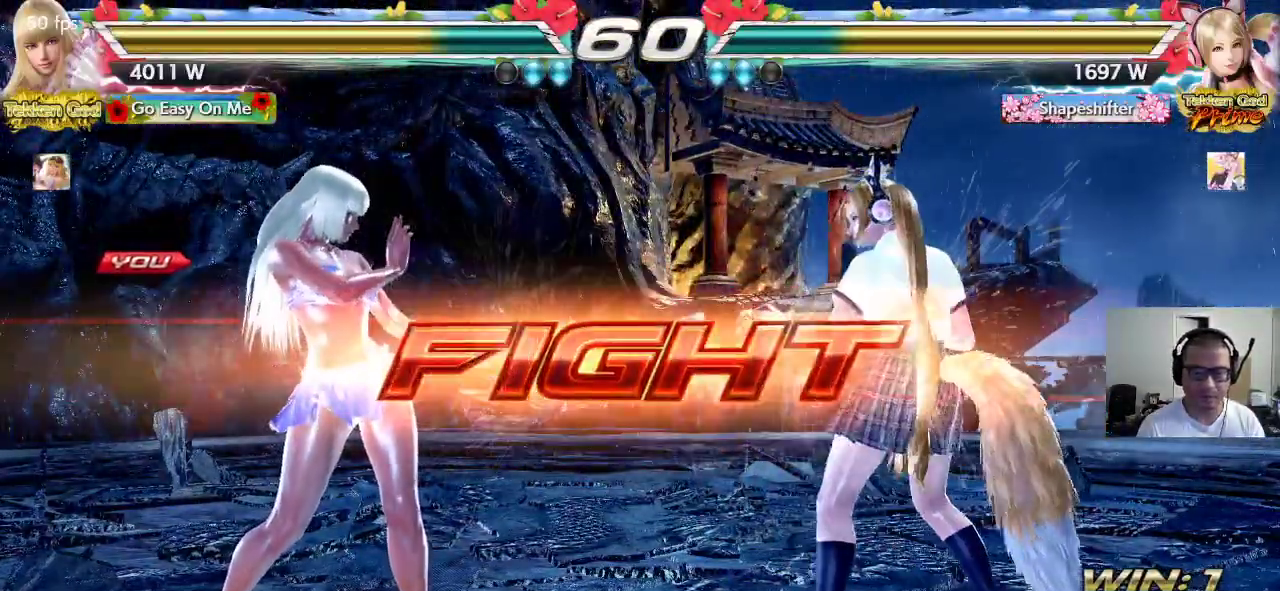
{"buttons": [], "left_stick": "center", "events": [[50, "left_stick", "right"], [133, "CIRCLE", "down"], [167, "CROSS", "up"], [200, "left_stick", "center"], [217, "CIRCLE", "up"]]}
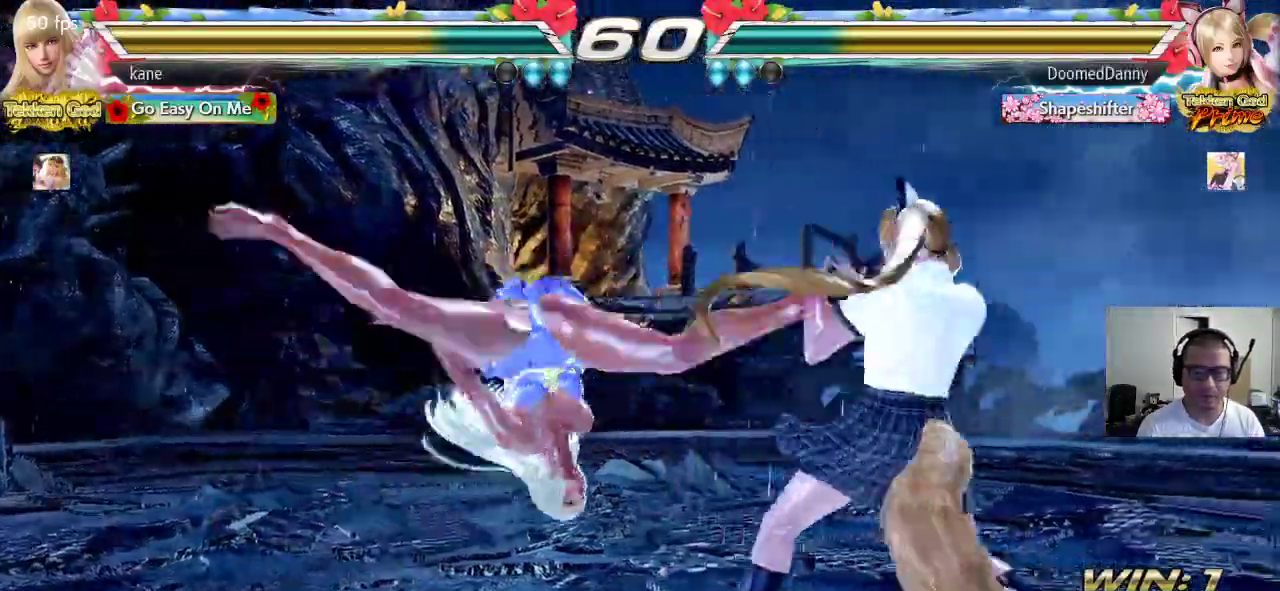
{"buttons": [], "left_stick": "left", "events": [[467, "left_stick", "left"]]}
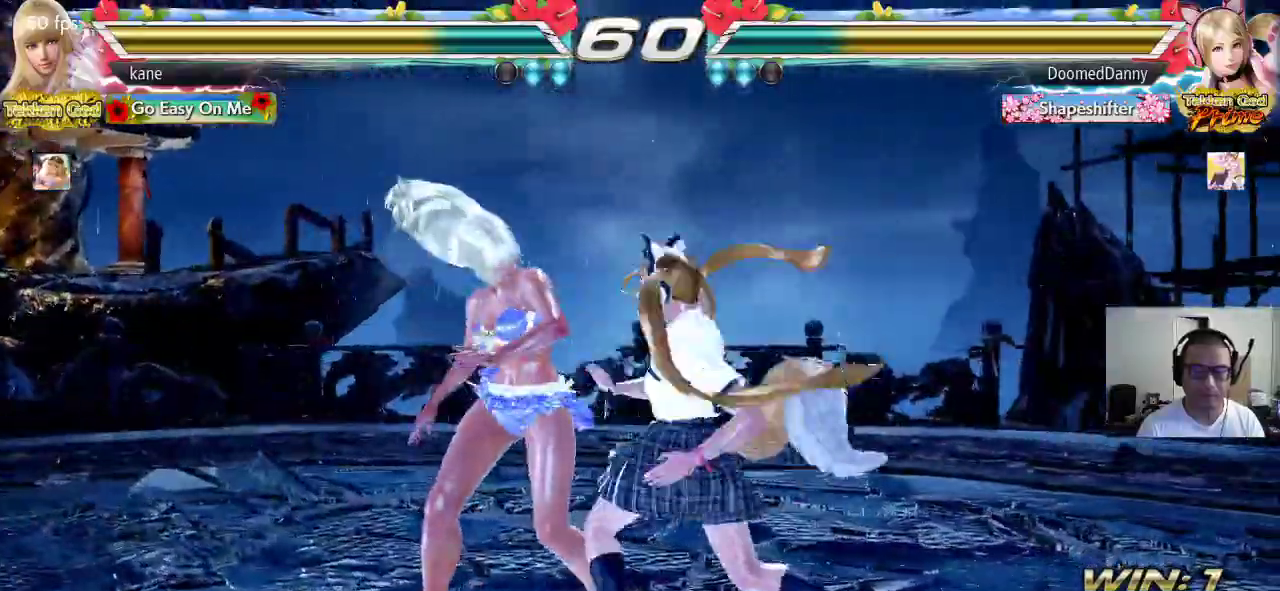
{"buttons": [], "left_stick": "left", "events": []}
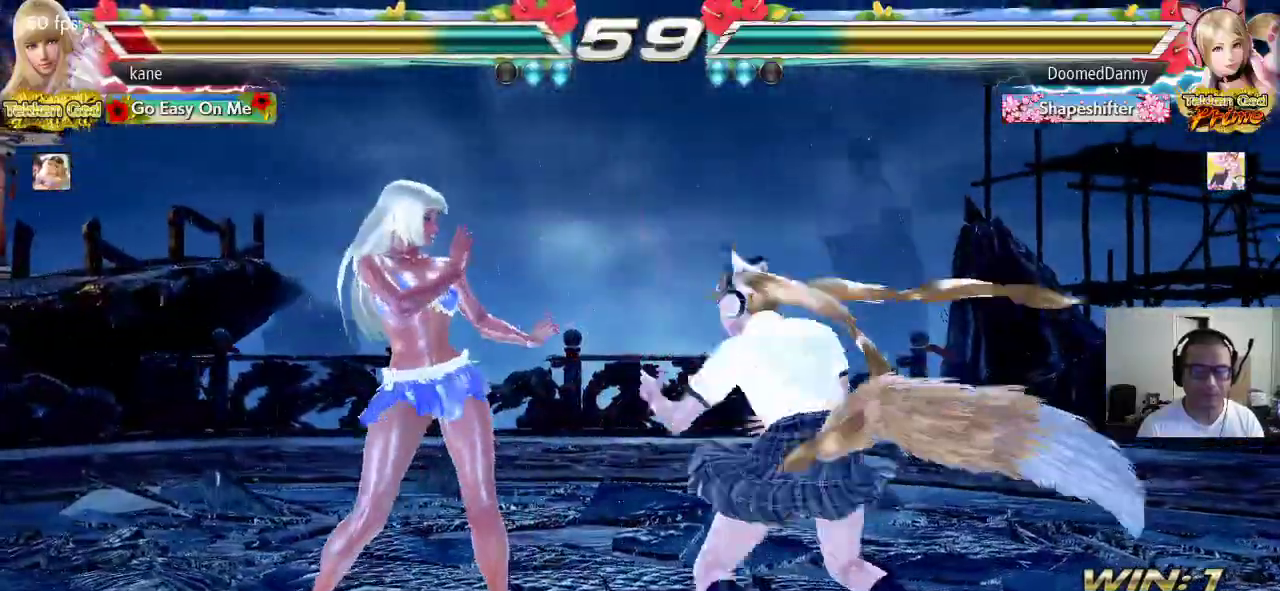
{"buttons": [], "left_stick": "left", "events": []}
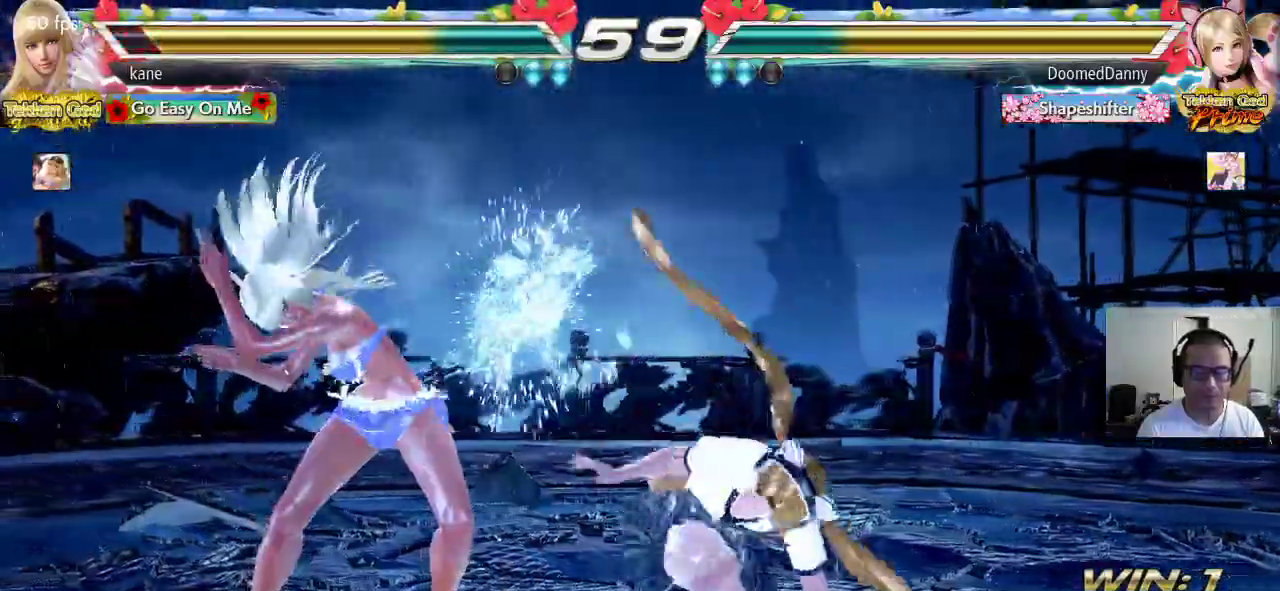
{"buttons": [], "left_stick": "left", "events": [[33, "left_stick", "center"], [183, "left_stick", "right"], [367, "left_stick", "left"]]}
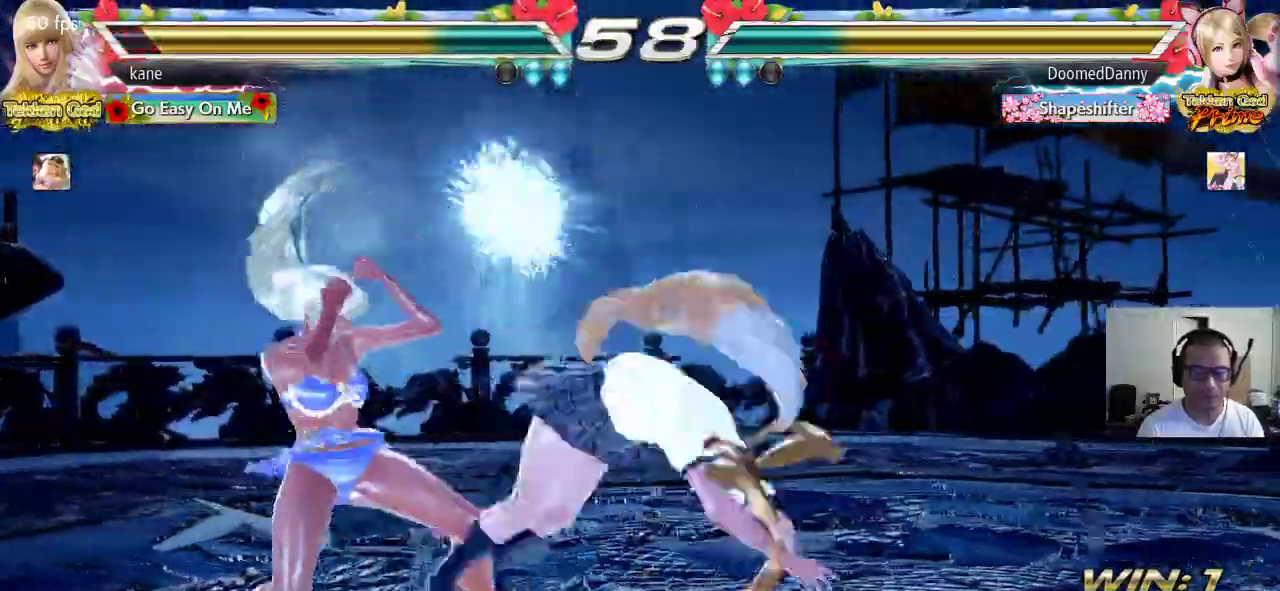
{"buttons": [], "left_stick": "left", "events": [[433, "left_stick", "center"], [500, "left_stick", "left"]]}
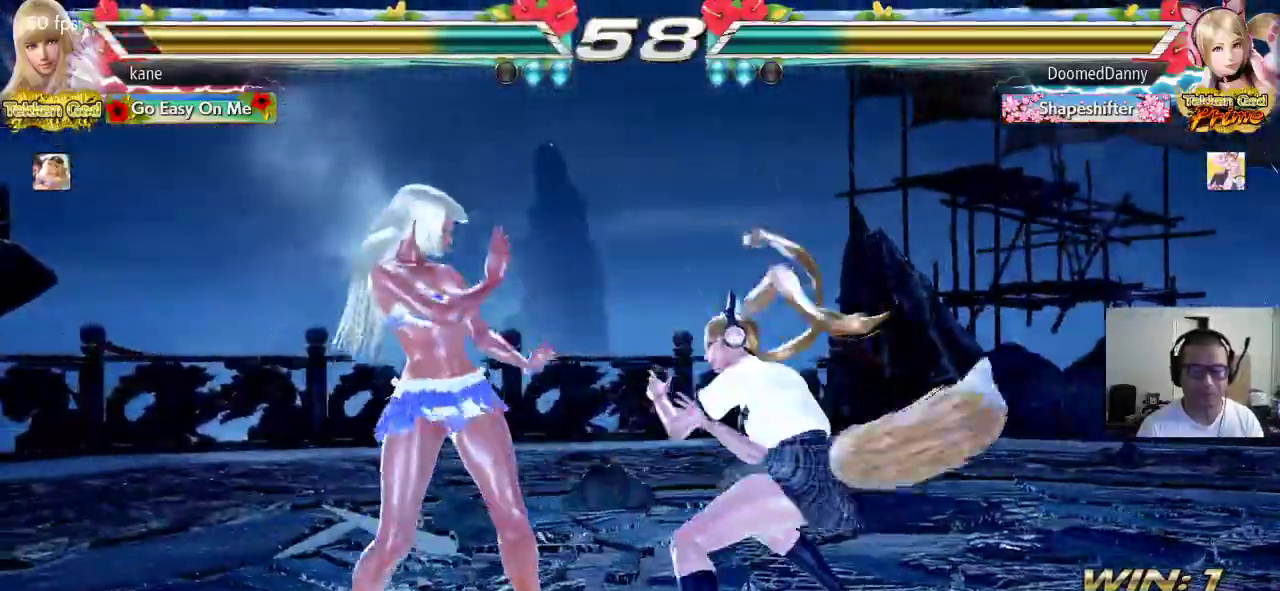
{"buttons": [], "left_stick": "left", "events": [[67, "left_stick", "center"], [133, "left_stick", "left"]]}
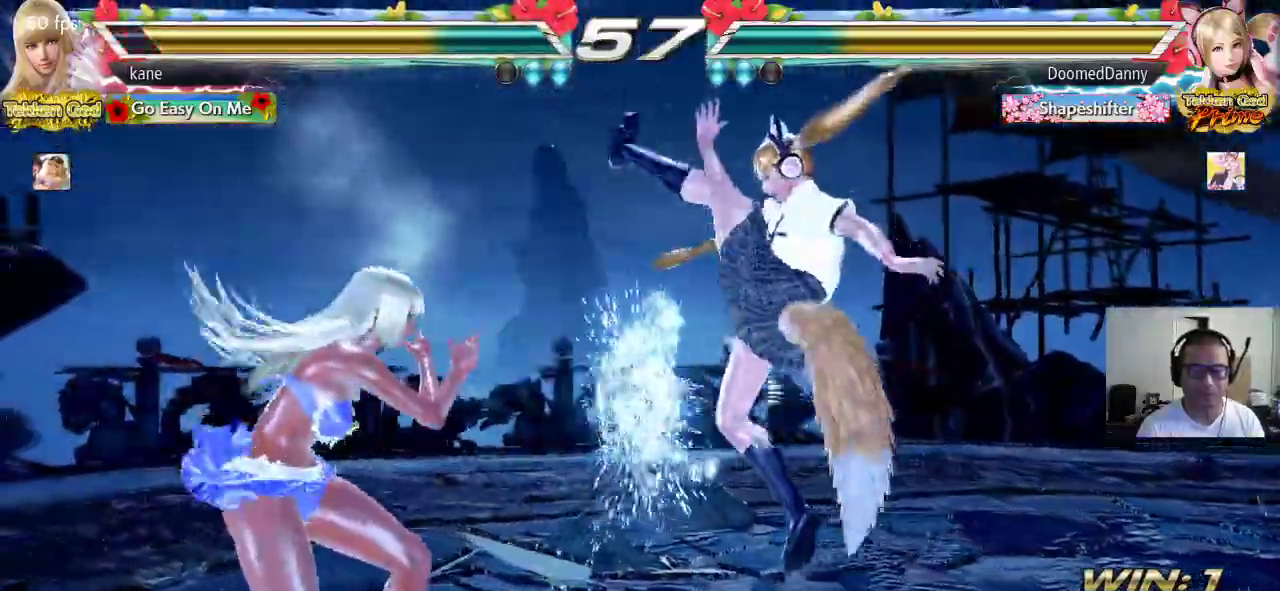
{"buttons": [], "left_stick": "center", "events": [[100, "left_stick", "center"], [150, "TRIANGLE", "down"], [200, "TRIANGLE", "up"], [233, "CIRCLE", "down"], [467, "CIRCLE", "up"]]}